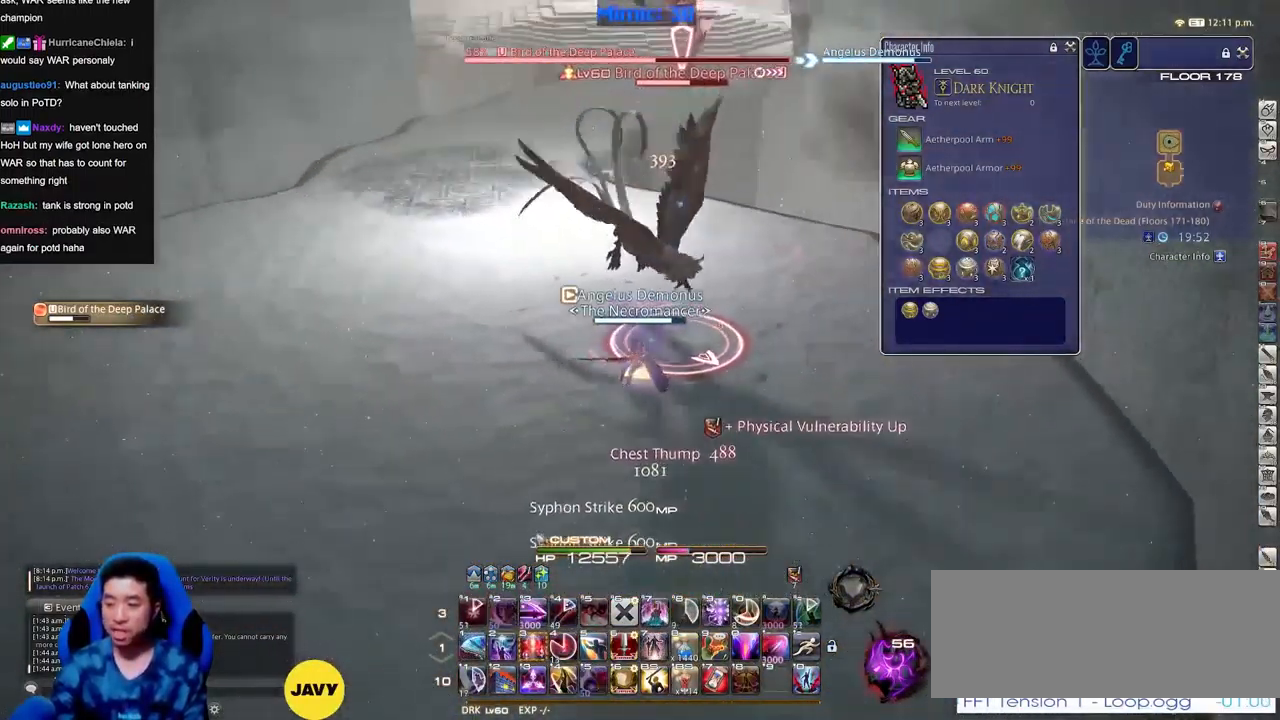
Gameplay with keyboard; each line is a JSON object with the keys held at the frame after it. "events" lists presses ("down") and releases ("up") of ".", "/", "0", "1", "2", "3", "4", "5", "6", "7", "8", "9", "a", "alt_l", "alt_r", "b", "backslash", "backspace", "c", "caps_lock", "comma", "ctrl_l", "ctrl_r", "d", "down", "e", "equals", "escape", "f", "f1", "f10", "f11", "f12", "f2", "f3", "f4", "f5", "f6", "f7", "f8", "f9", "g", "h", "i", "j", "k", "l", "lbracket", "left", "m", "minus", "n", "o", "p", "q", "quote", "r", "rbracket", "return", "right", "s", "semicolon", "shift_l", "shift_r", "space", "super", "t", "tab", "tilde", "u", "up", "v", "w", "x", "y" and "z" between this image and that frame as [ms after this image, input, new state], when the widget could be followed in between. No other keys are recorded. Mouse input is not recorded.
{"keys": ["a"], "events": [[84, "3", "down"], [84, "rbracket", "down"], [134, "3", "up"], [184, "rbracket", "up"], [234, "3", "down"], [234, "rbracket", "down"], [267, "3", "up"], [317, "rbracket", "up"], [367, "a", "down"]]}
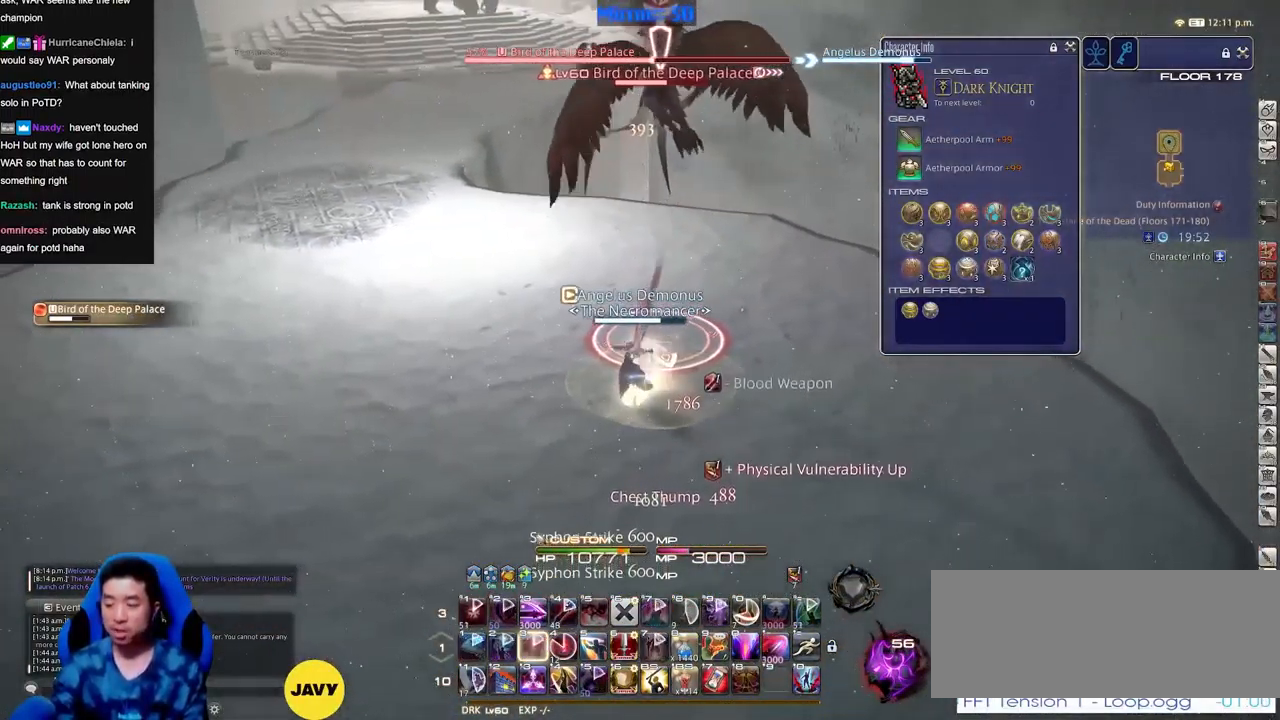
{"keys": ["w"], "events": [[150, "w", "down"], [433, "a", "up"]]}
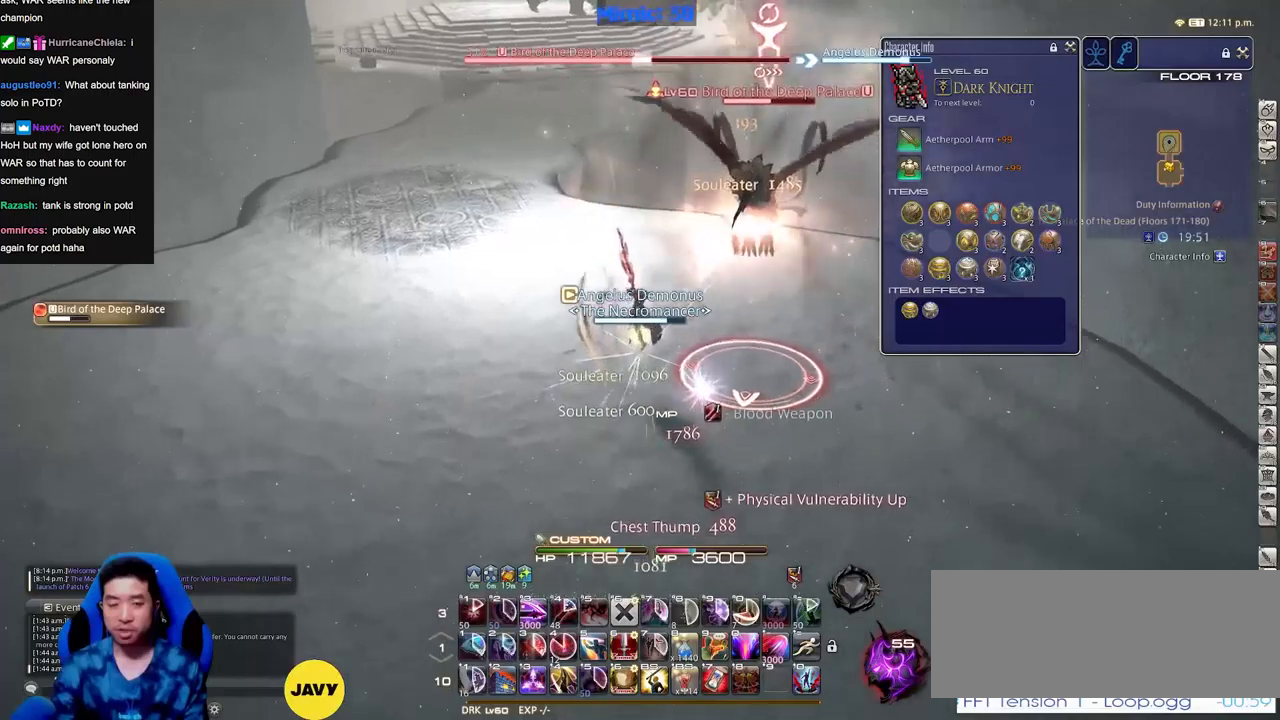
{"keys": ["d"], "events": [[217, "d", "down"], [401, "p", "down"], [401, "space", "down"], [451, "w", "up"], [501, "p", "up"], [501, "space", "up"]]}
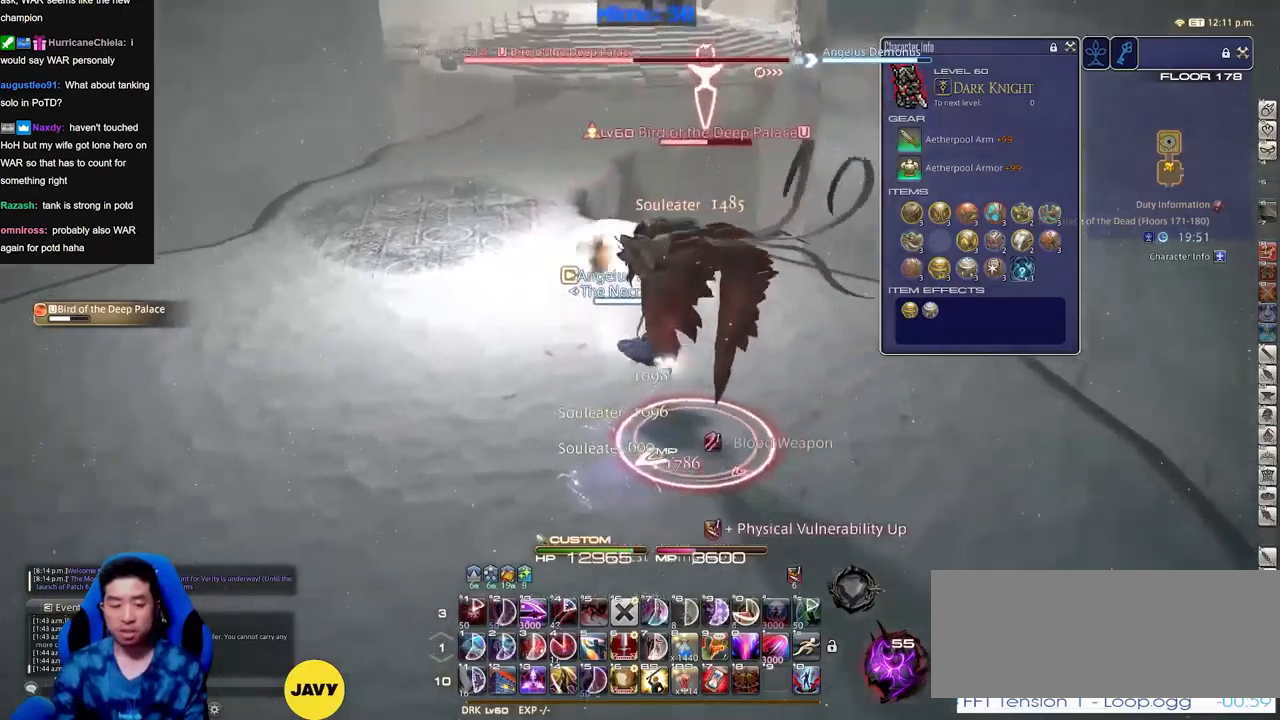
{"keys": ["s"], "events": [[33, "d", "up"], [83, "alt_r", "down"], [233, "3", "down"], [267, "alt_r", "up"], [317, "3", "up"], [367, "p", "down"], [467, "p", "up"], [467, "s", "down"]]}
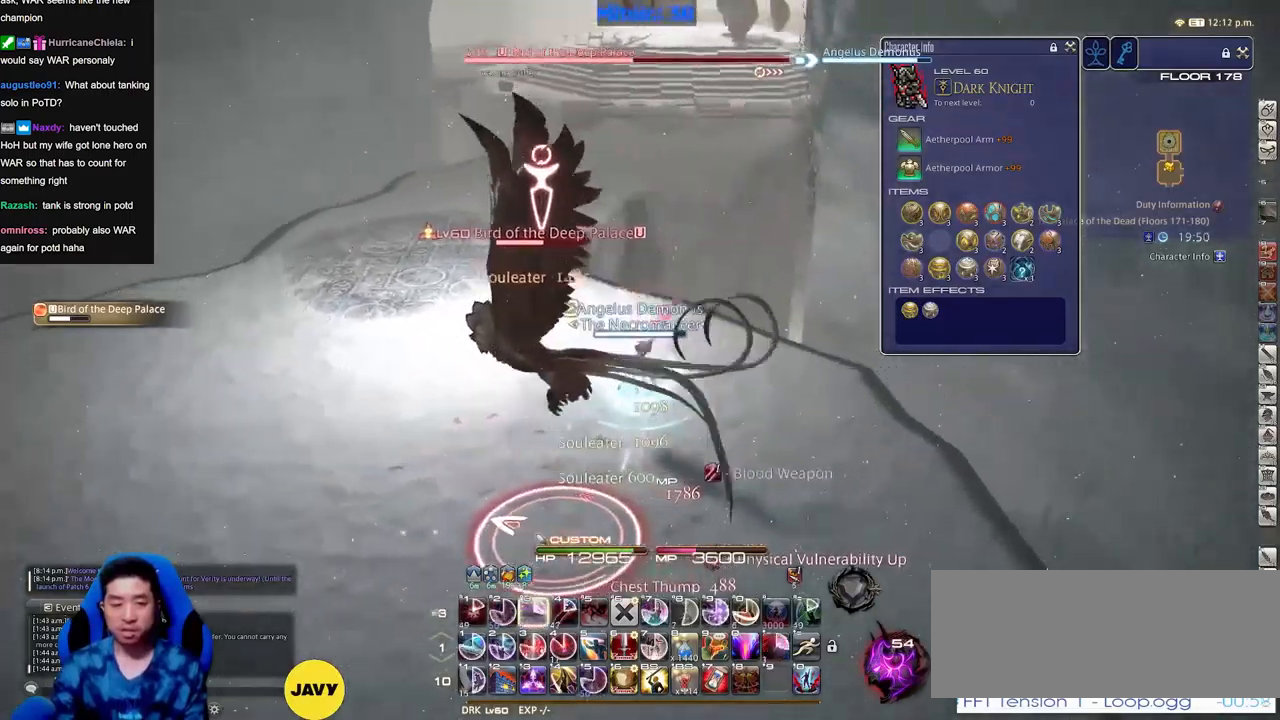
{"keys": ["s"], "events": [[251, "space", "down"], [334, "space", "up"]]}
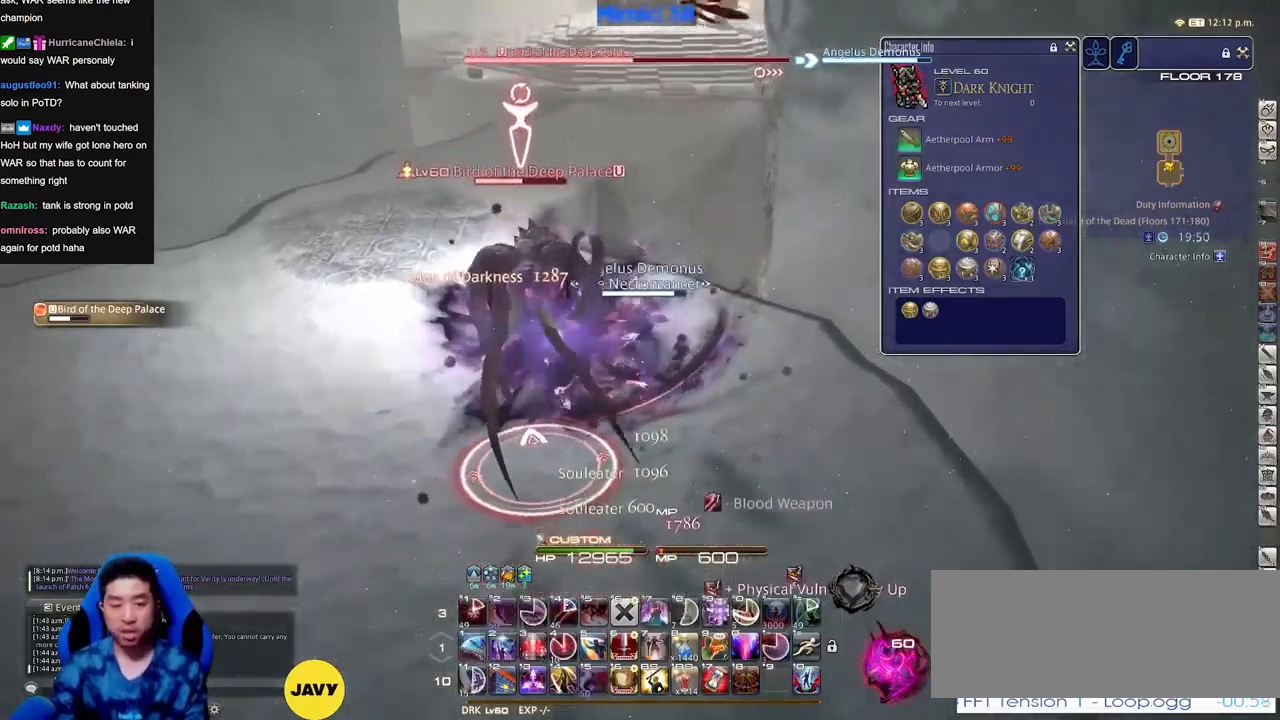
{"keys": ["a", "s"], "events": [[450, "a", "down"]]}